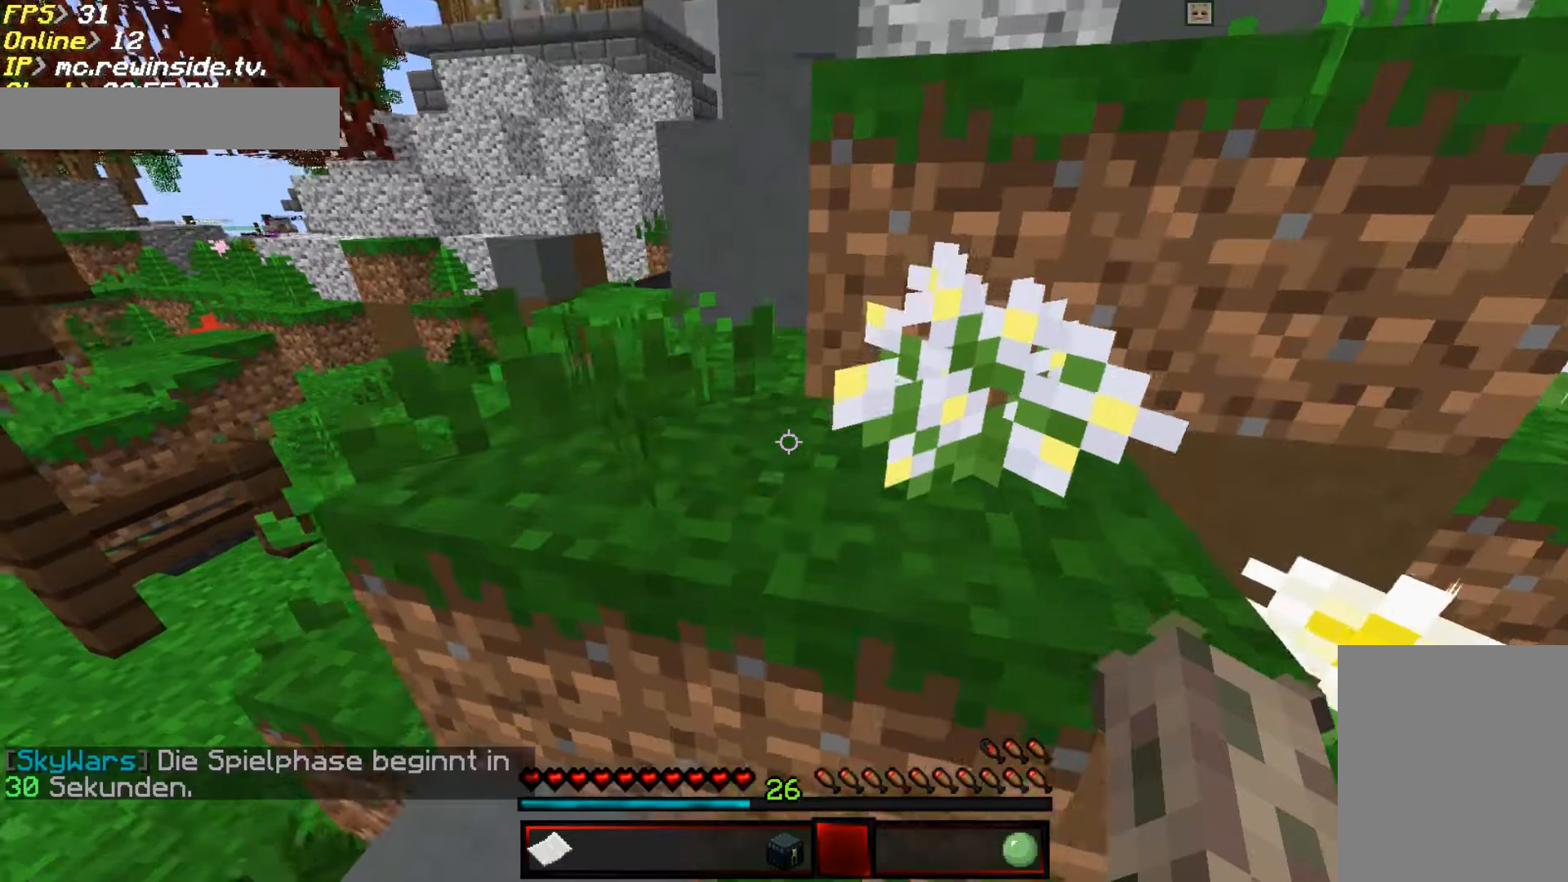
Gameplay with keyboard and mouse; each line is a JSON object with the keys and mouse buttons held at the frame after it. "events" lists presses ("down") and releases ("up") of "a", "d", "s", "w", "mouse_left" and "mouse_right" between this image and that frame as [ms after this image, input, new state], when the widget could be followed in between. "mouse_left", "mouse_right" = the "left", "right" buttons of the "mouse" list. No other keys are recorded. Fast repeated clicks can show as one long hold. Mouse movement is not recorded.
{"keys": ["w"], "mouse": [], "events": [[200, "d", "down"], [450, "d", "up"]]}
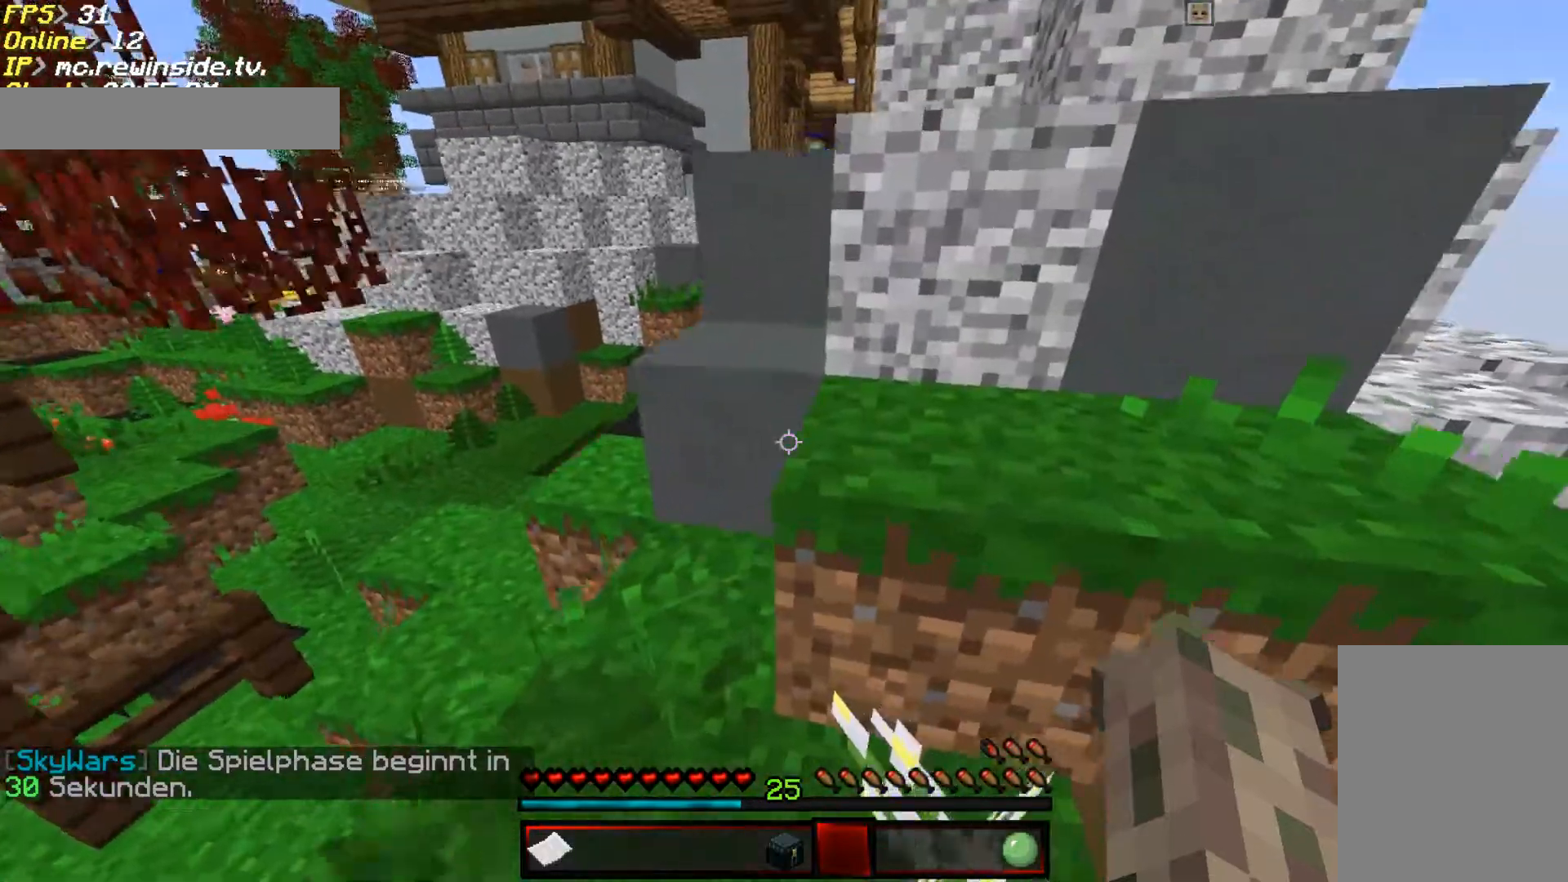
{"keys": ["w"], "mouse": [], "events": [[83, "d", "down"], [283, "d", "up"]]}
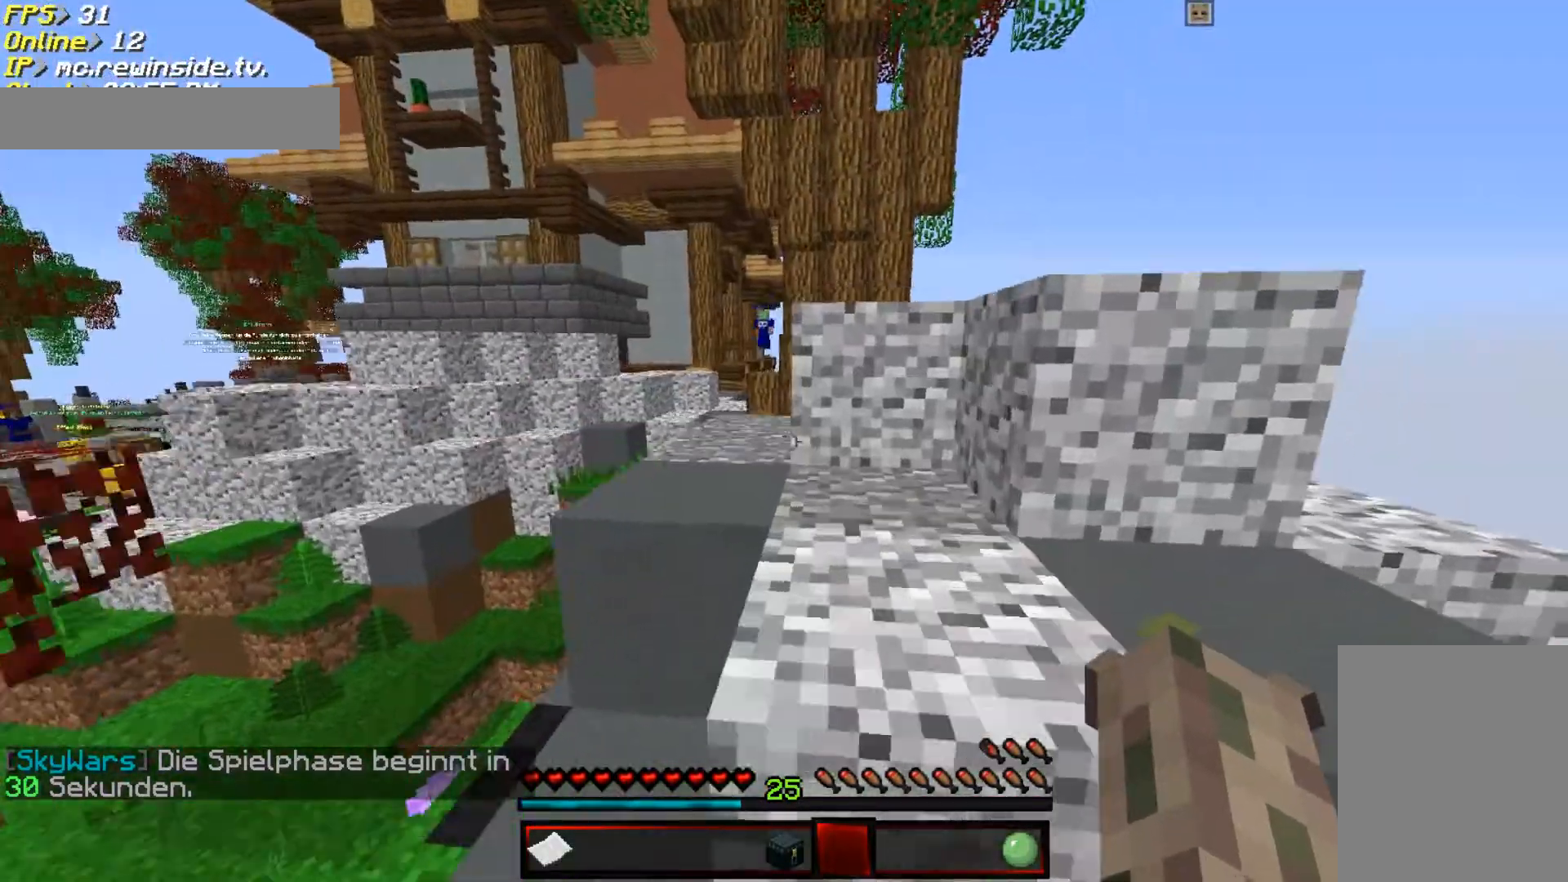
{"keys": ["w"], "mouse": [], "events": []}
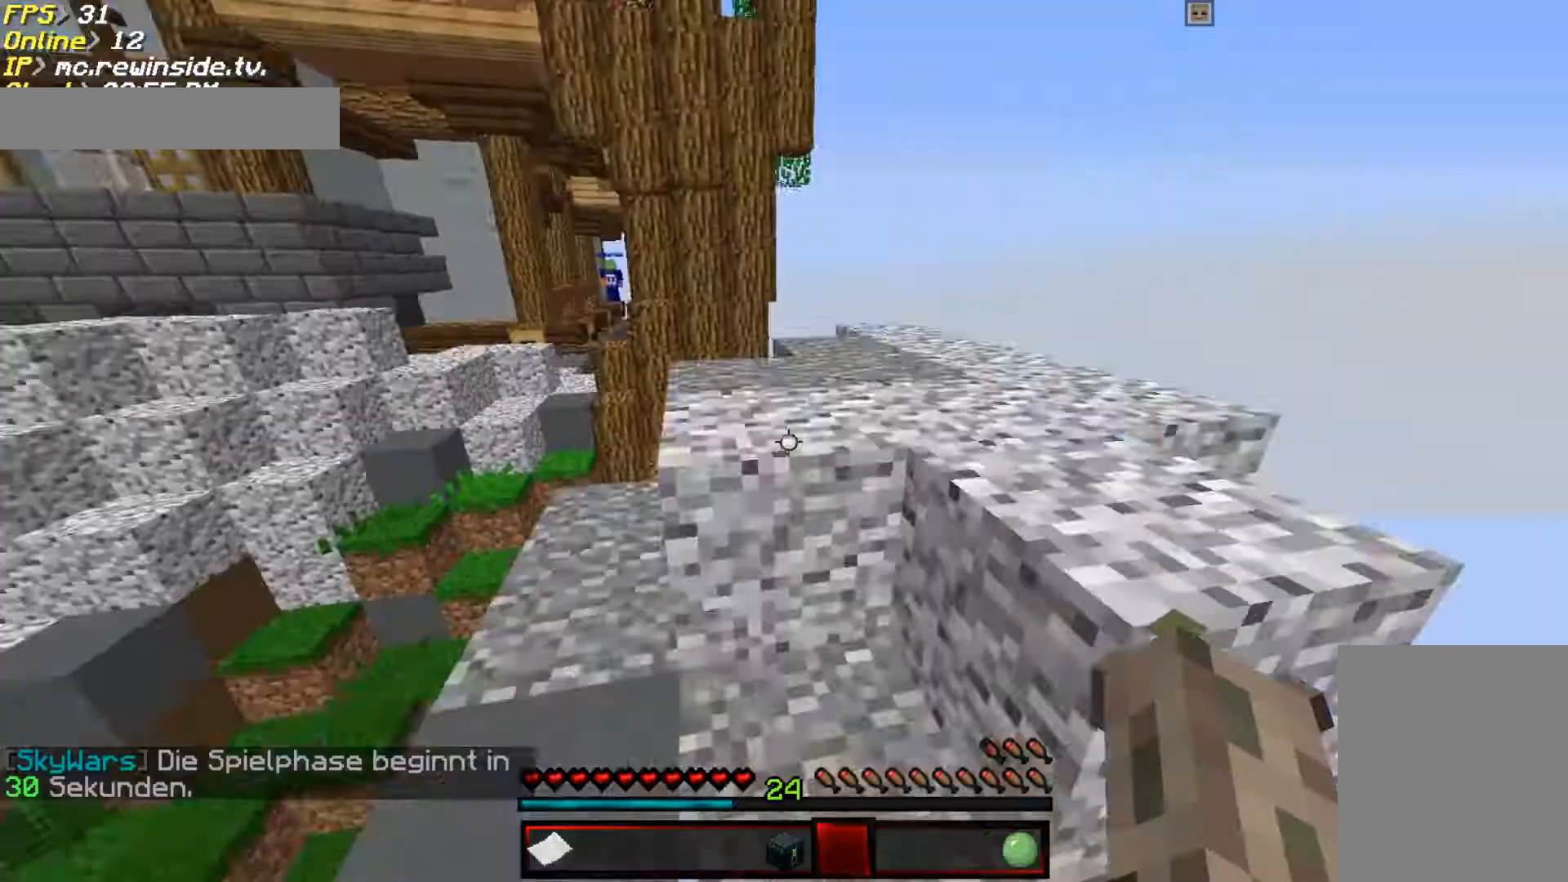
{"keys": ["w"], "mouse": [], "events": [[283, "d", "down"], [417, "d", "up"]]}
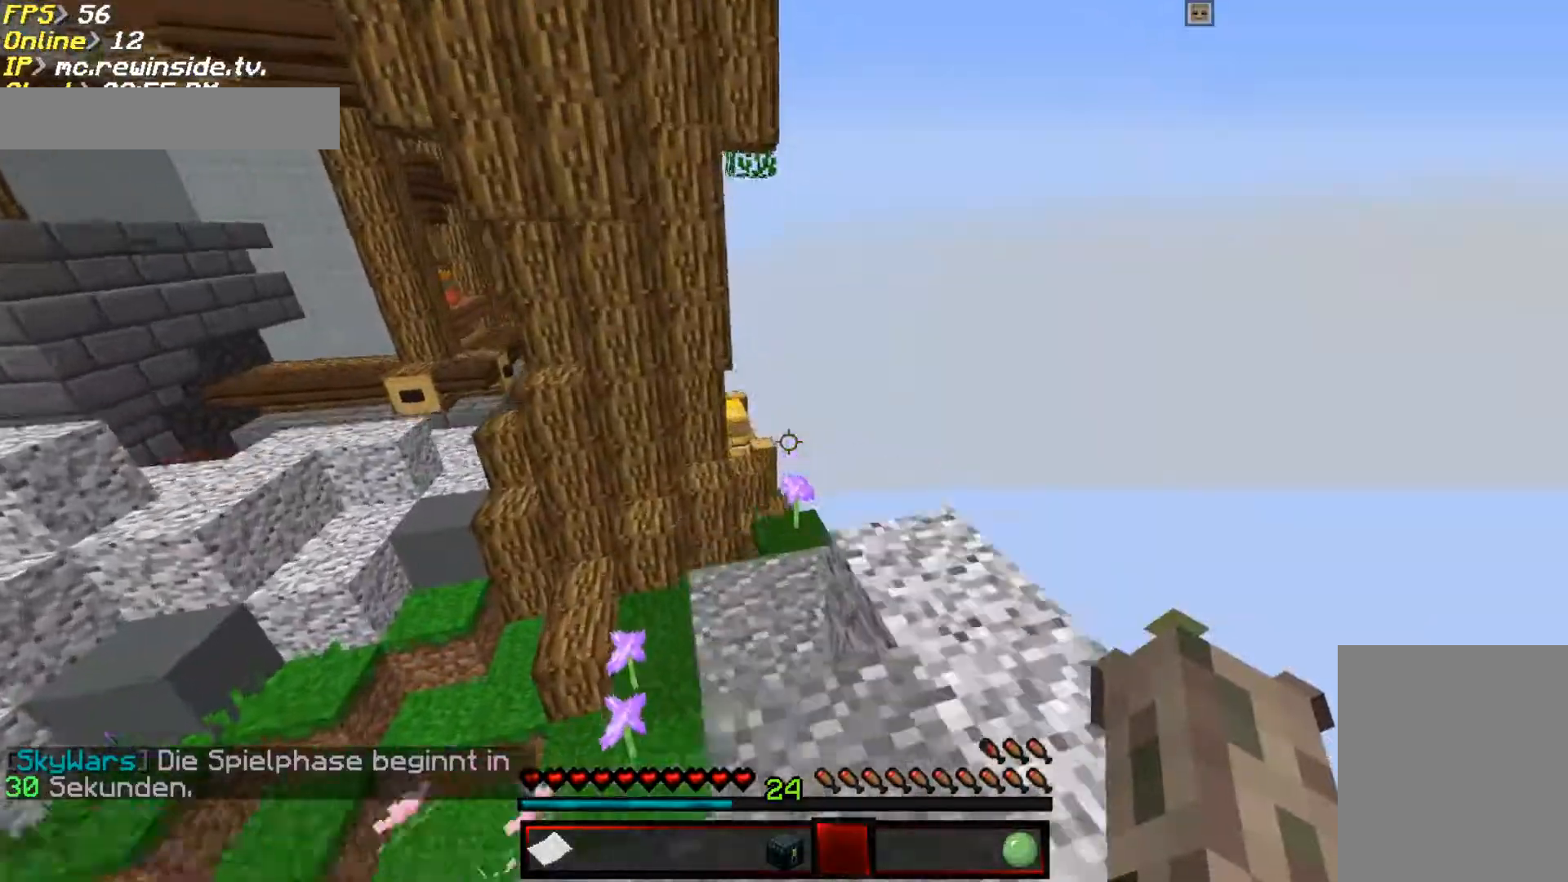
{"keys": ["a", "w"], "mouse": ["left"], "events": [[83, "d", "down"], [217, "a", "down"], [217, "d", "up"], [317, "mouse_left", "down"]]}
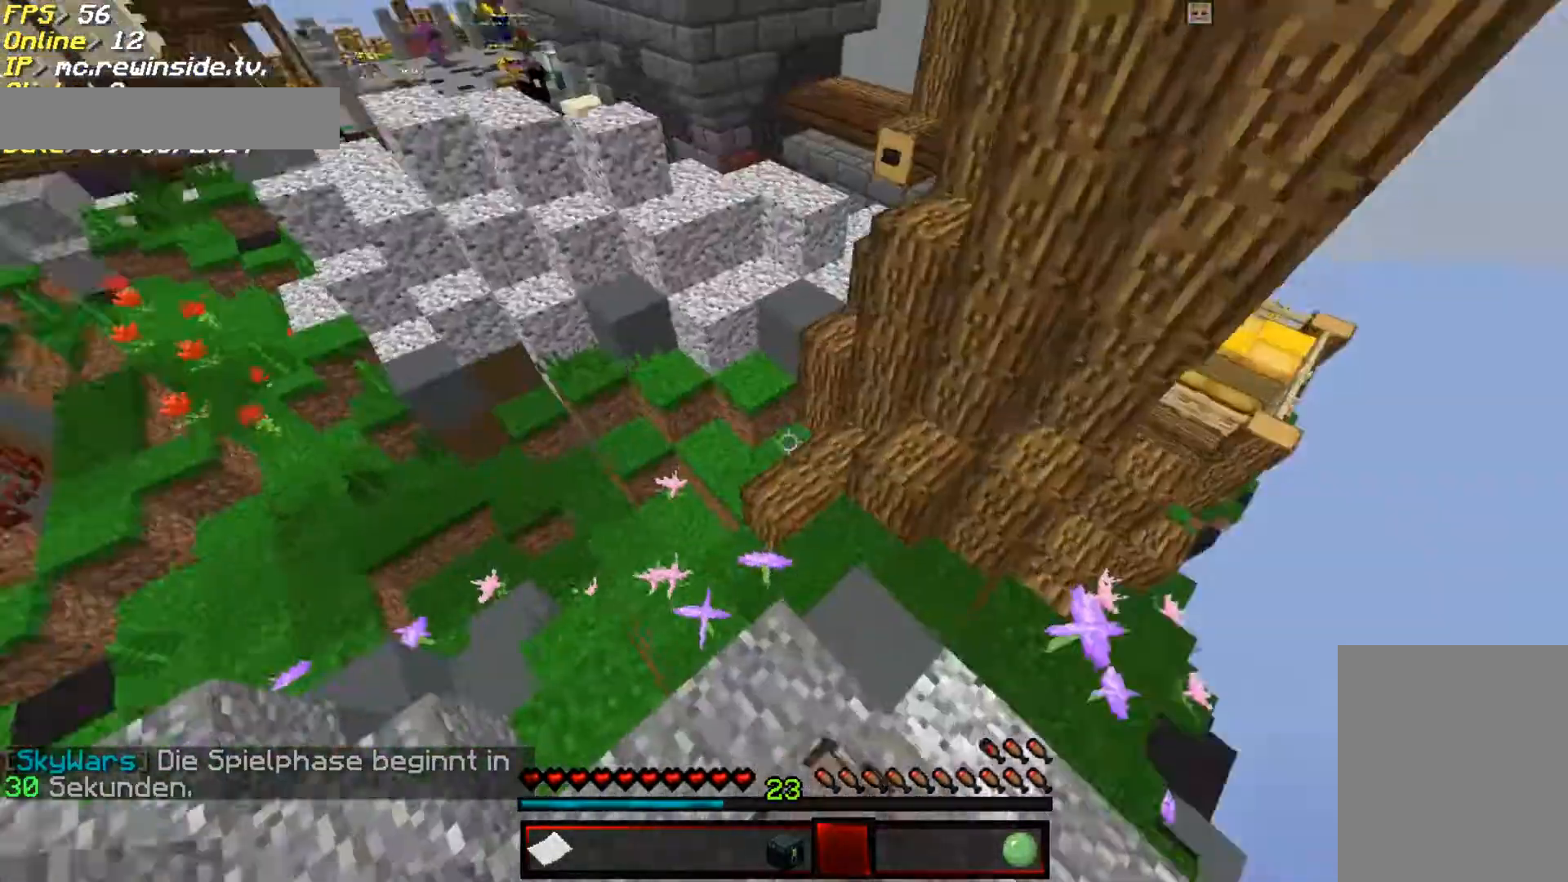
{"keys": ["w"], "mouse": [], "events": [[83, "mouse_left", "up"], [117, "mouse_left", "down"], [183, "a", "up"], [183, "mouse_left", "up"], [250, "d", "down"], [433, "d", "up"]]}
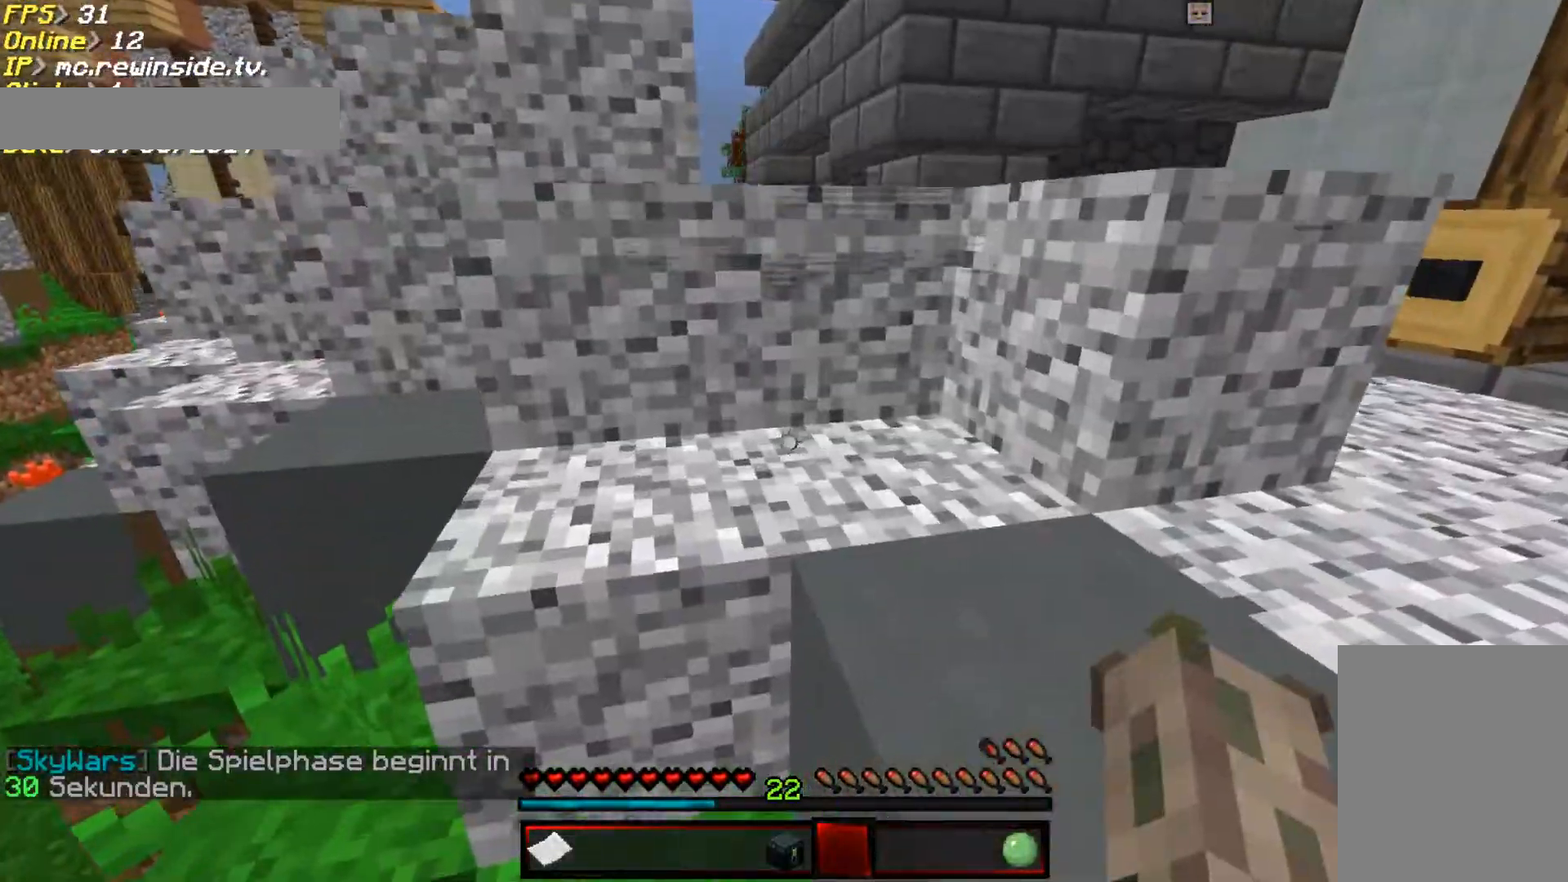
{"keys": ["w"], "mouse": [], "events": [[200, "d", "down"], [500, "d", "up"]]}
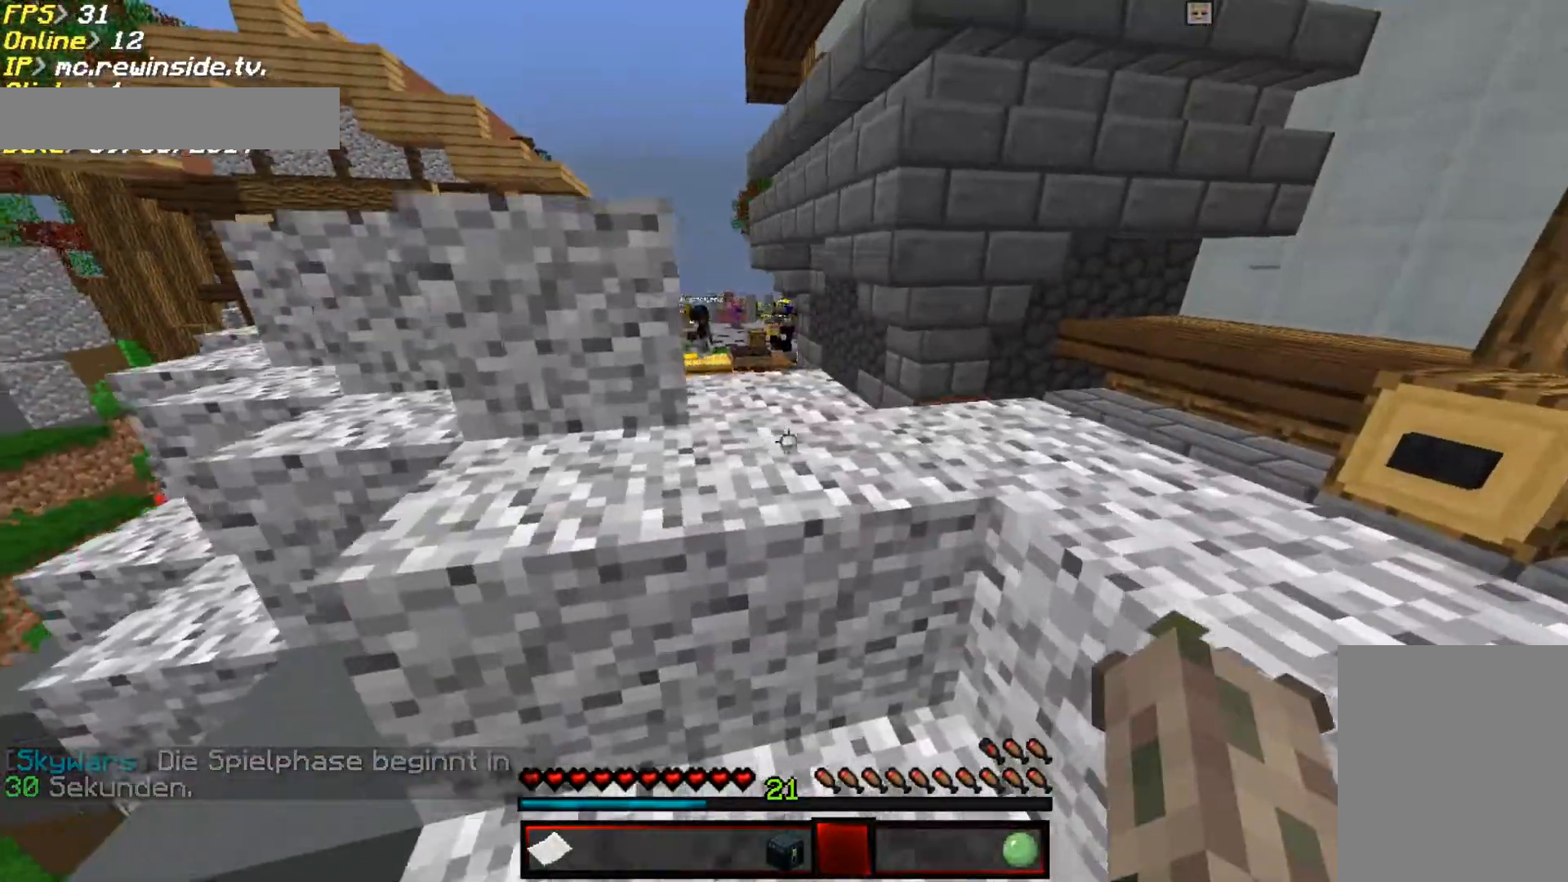
{"keys": ["a", "w"], "mouse": [], "events": [[300, "a", "down"]]}
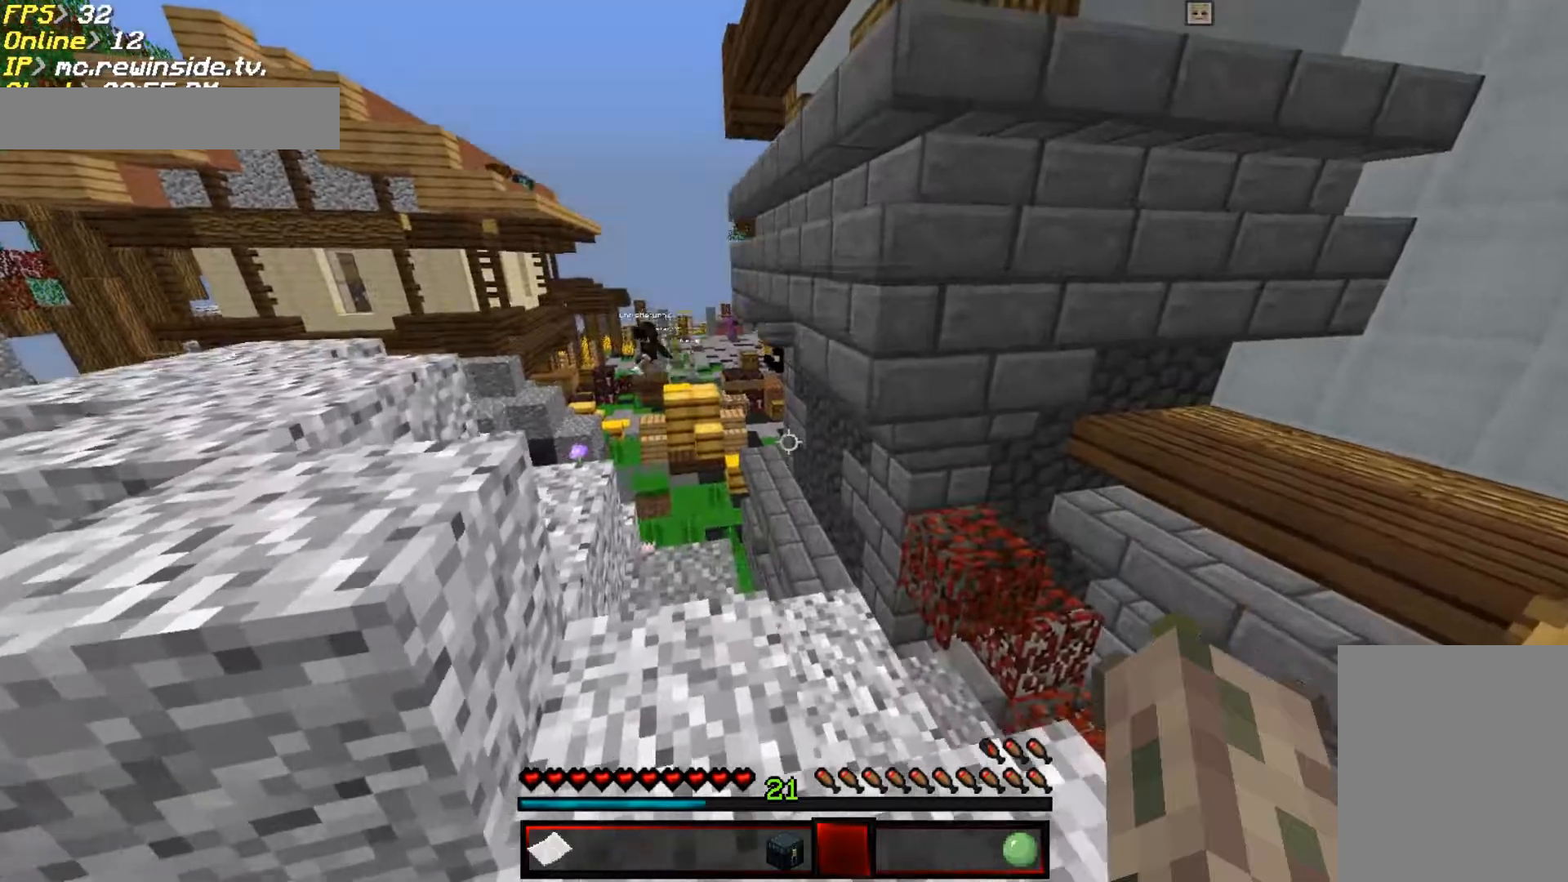
{"keys": ["a", "w"], "mouse": [], "events": [[233, "w", "up"], [500, "w", "down"]]}
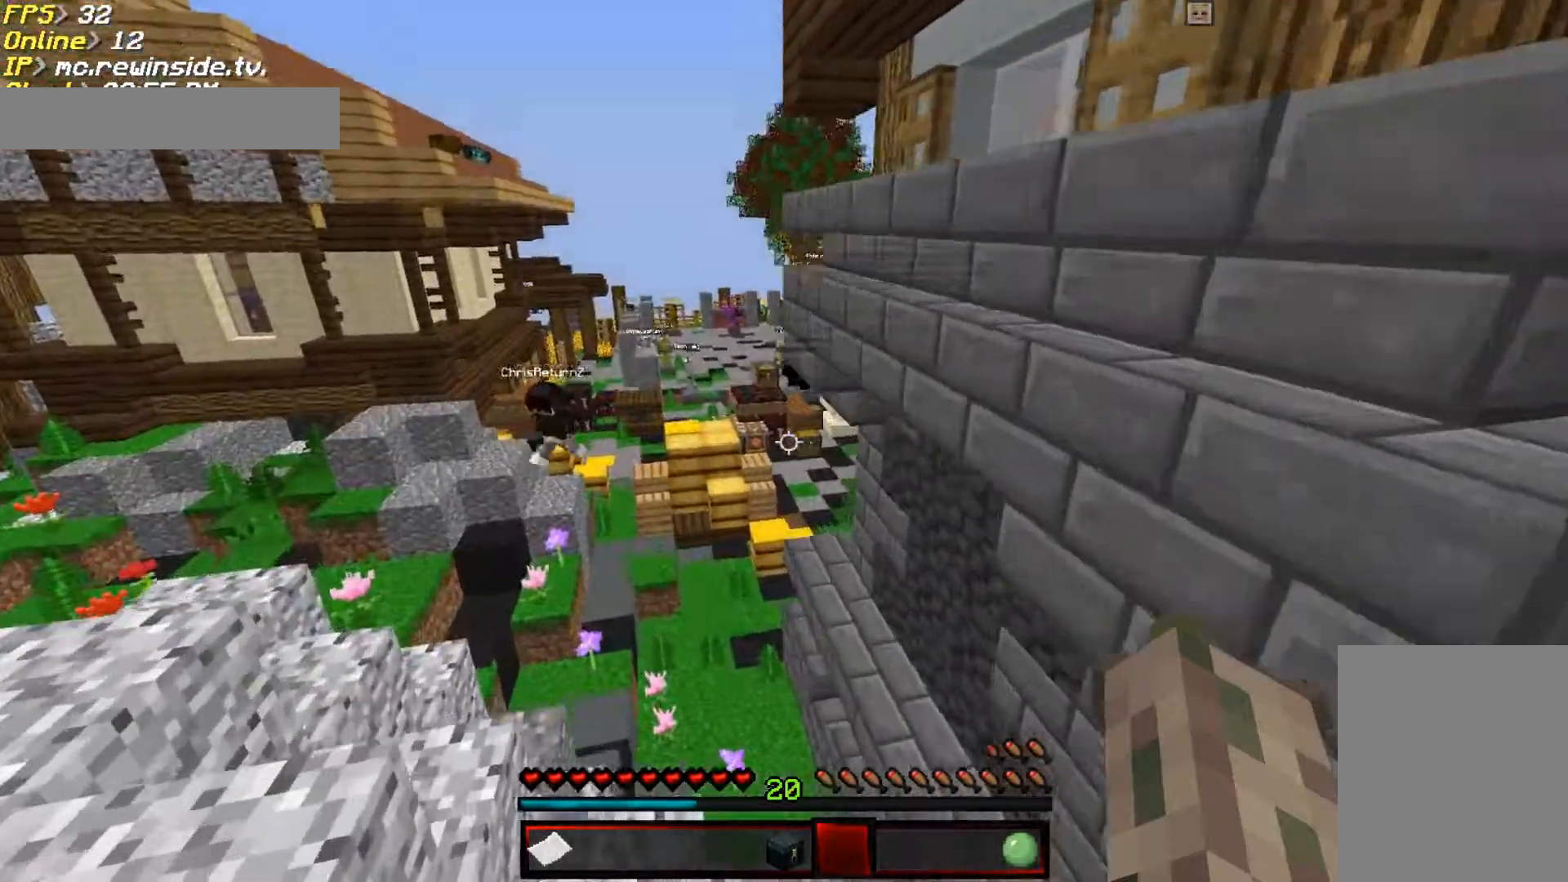
{"keys": ["a", "w"], "mouse": [], "events": []}
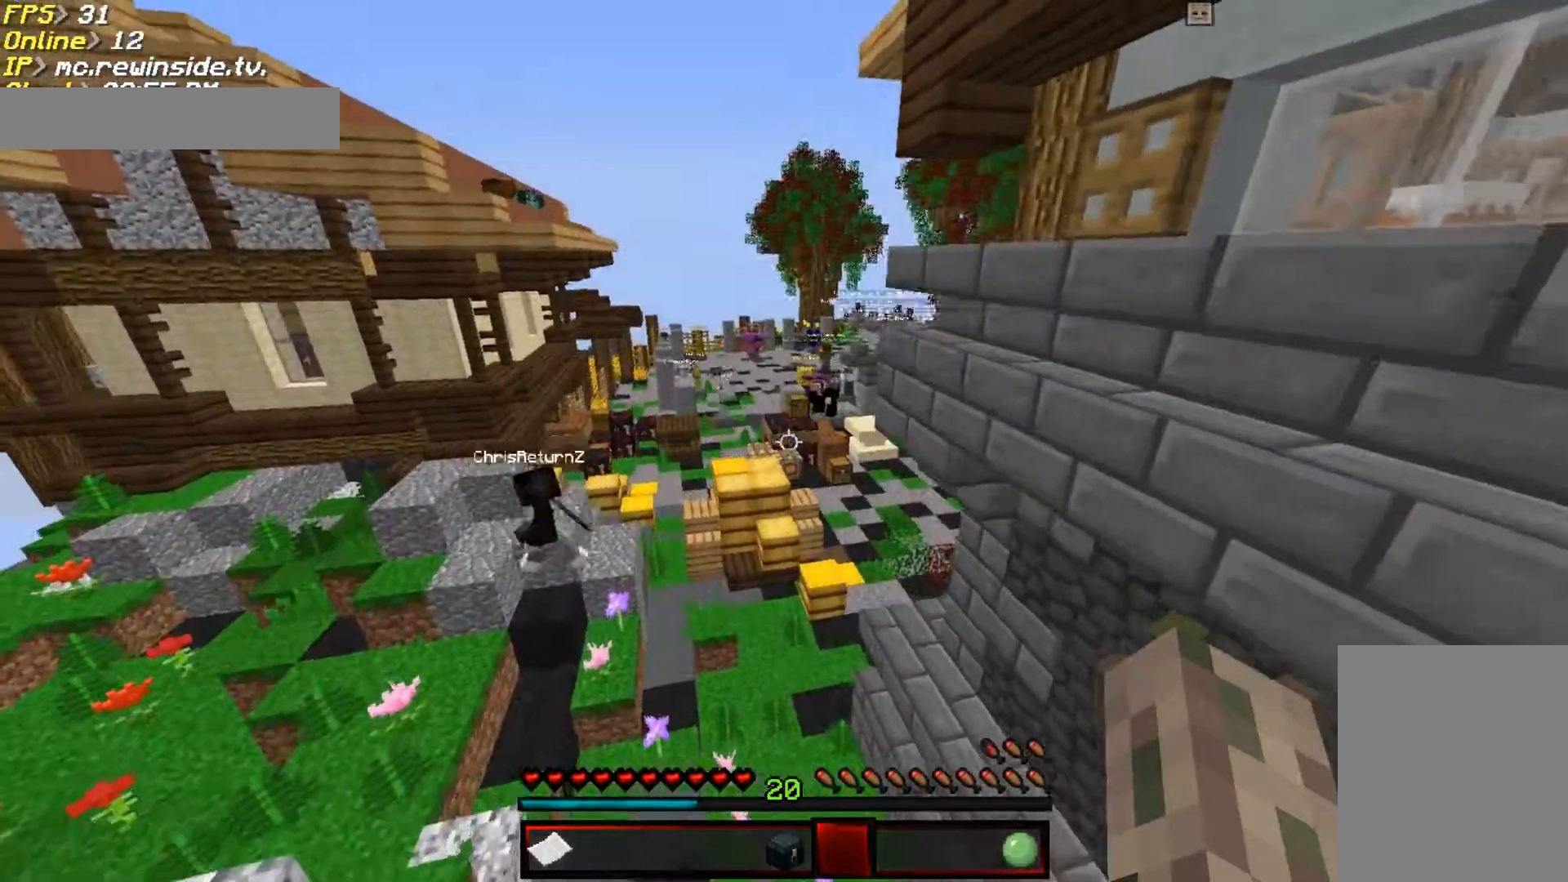
{"keys": ["w"], "mouse": [], "events": [[367, "a", "up"]]}
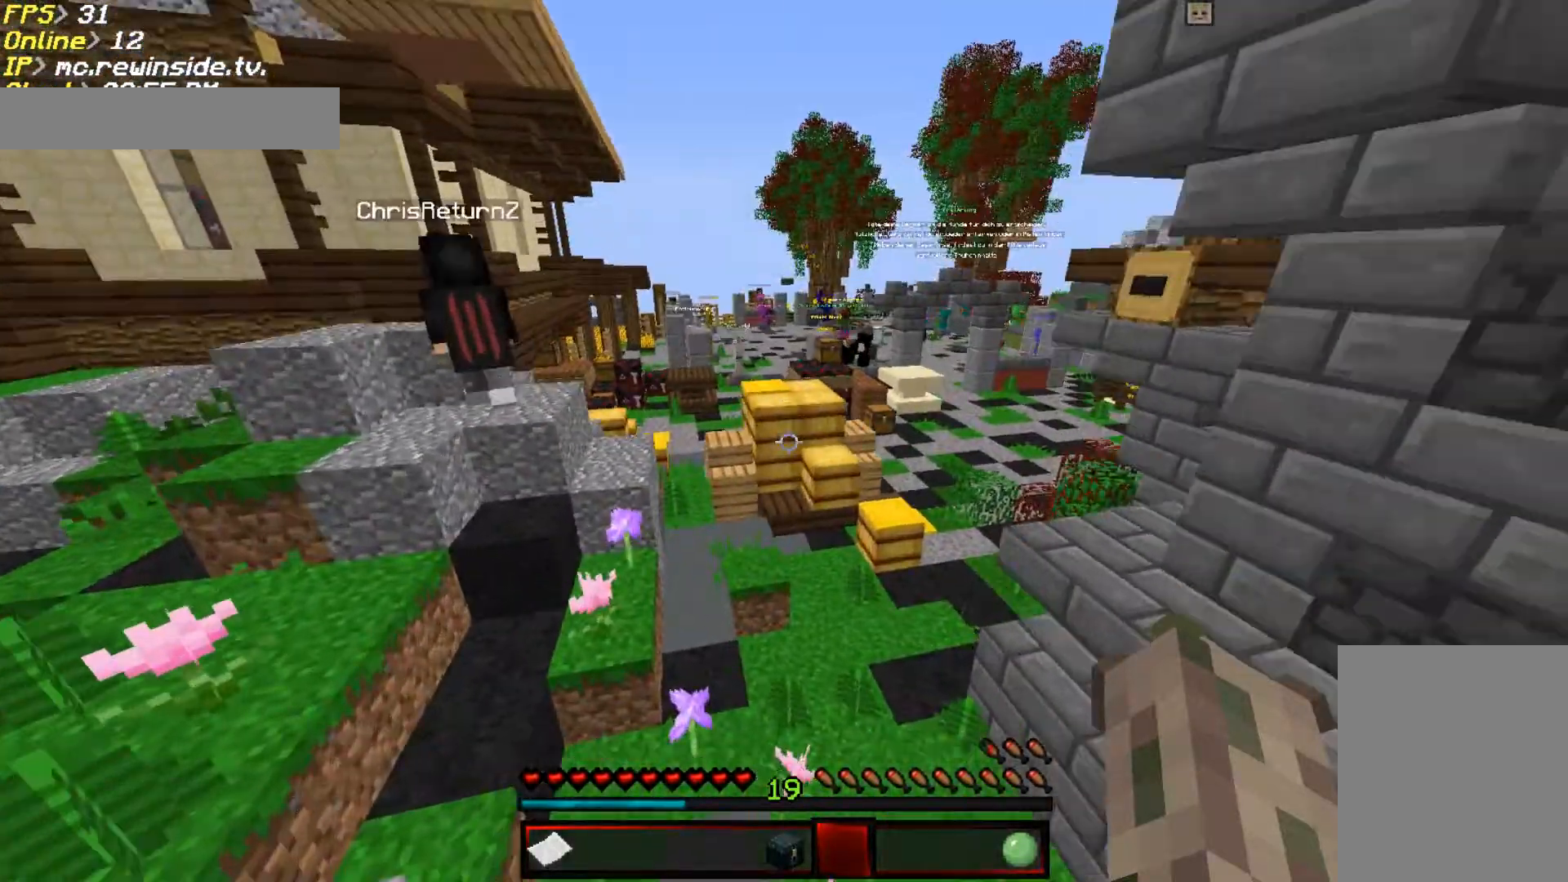
{"keys": ["d", "w"], "mouse": [], "events": [[200, "d", "down"]]}
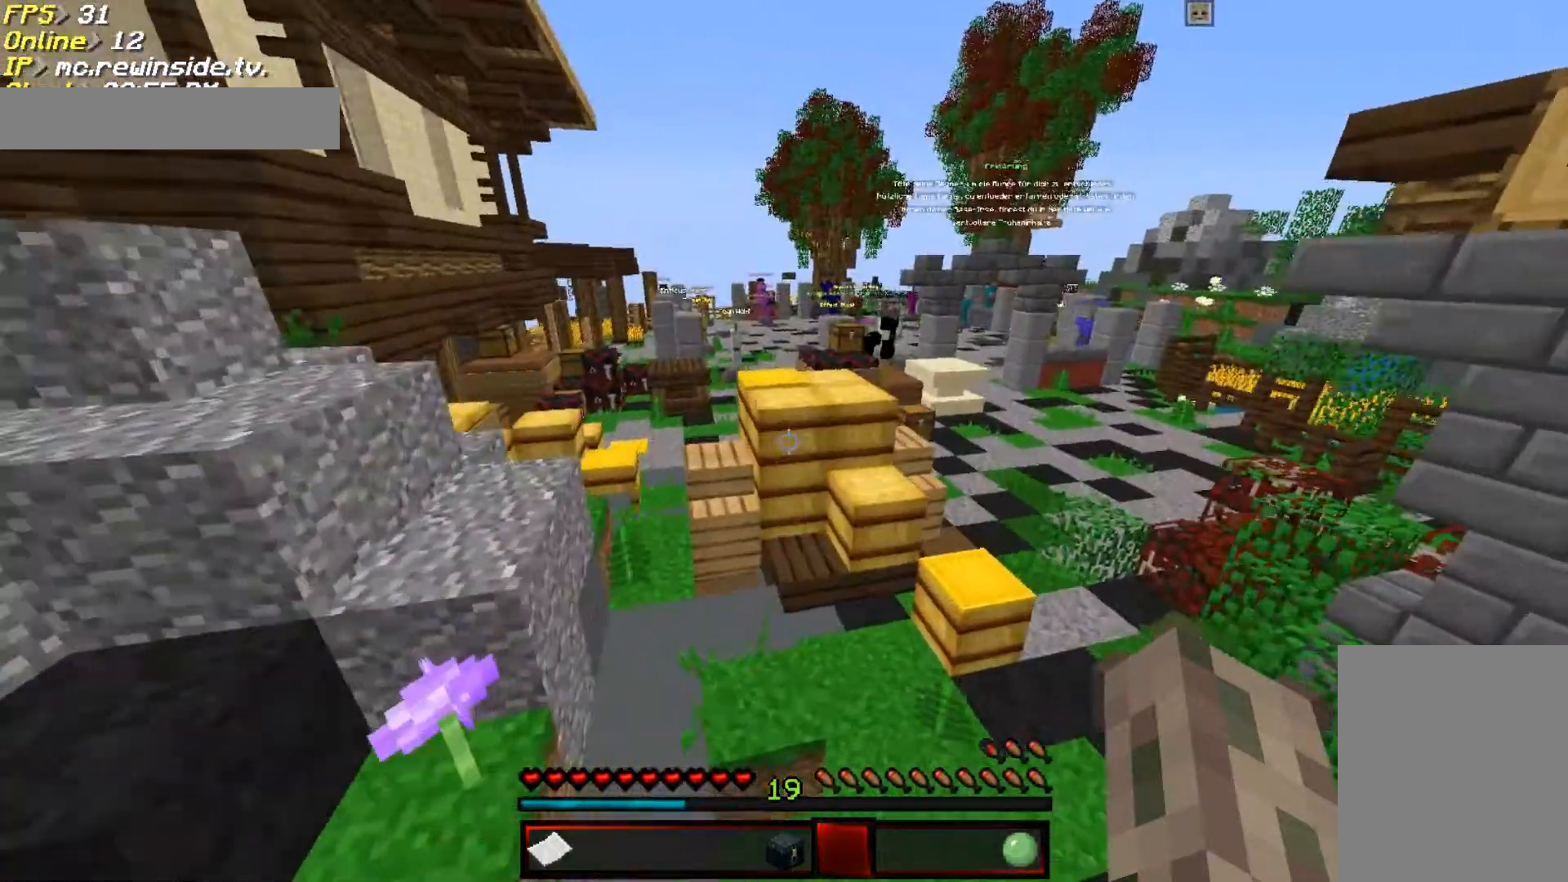
{"keys": ["d", "w"], "mouse": [], "events": []}
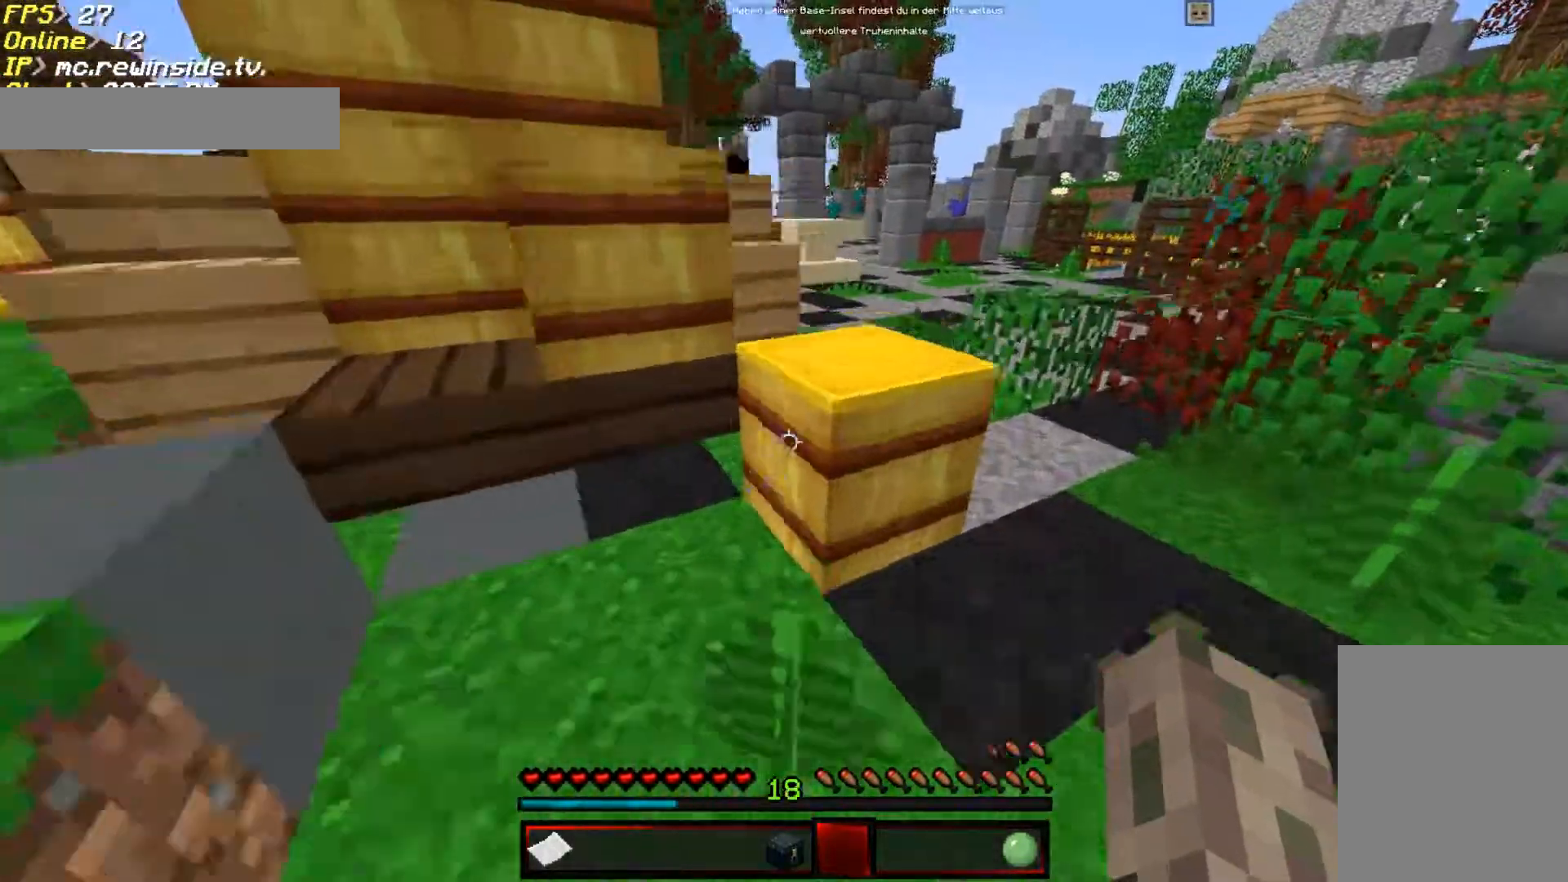
{"keys": ["w"], "mouse": [], "events": [[100, "d", "up"]]}
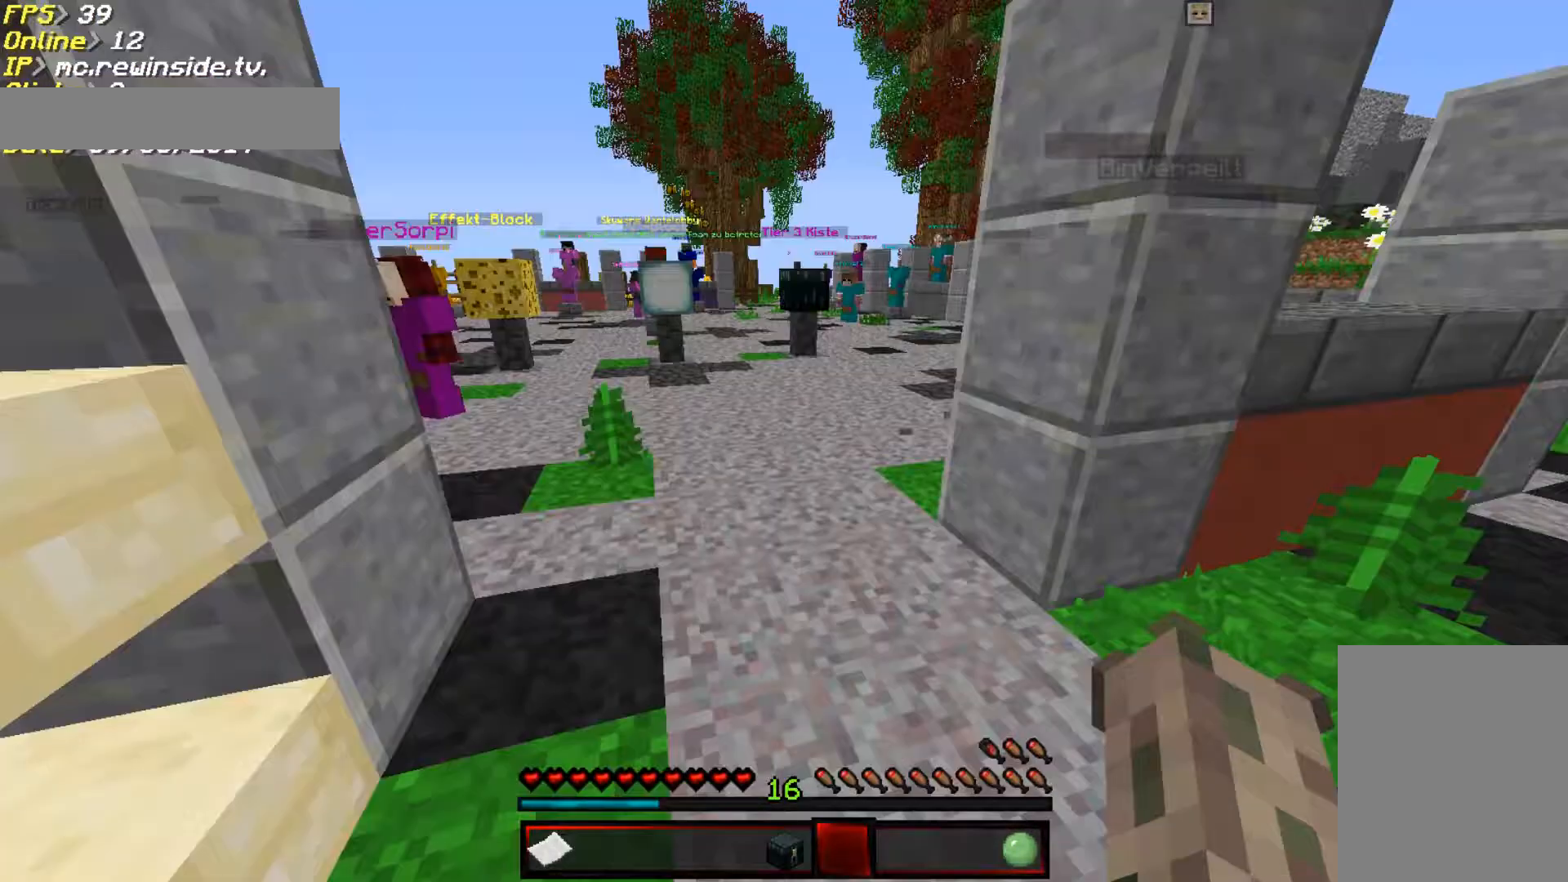
{"keys": ["w"], "mouse": [], "events": []}
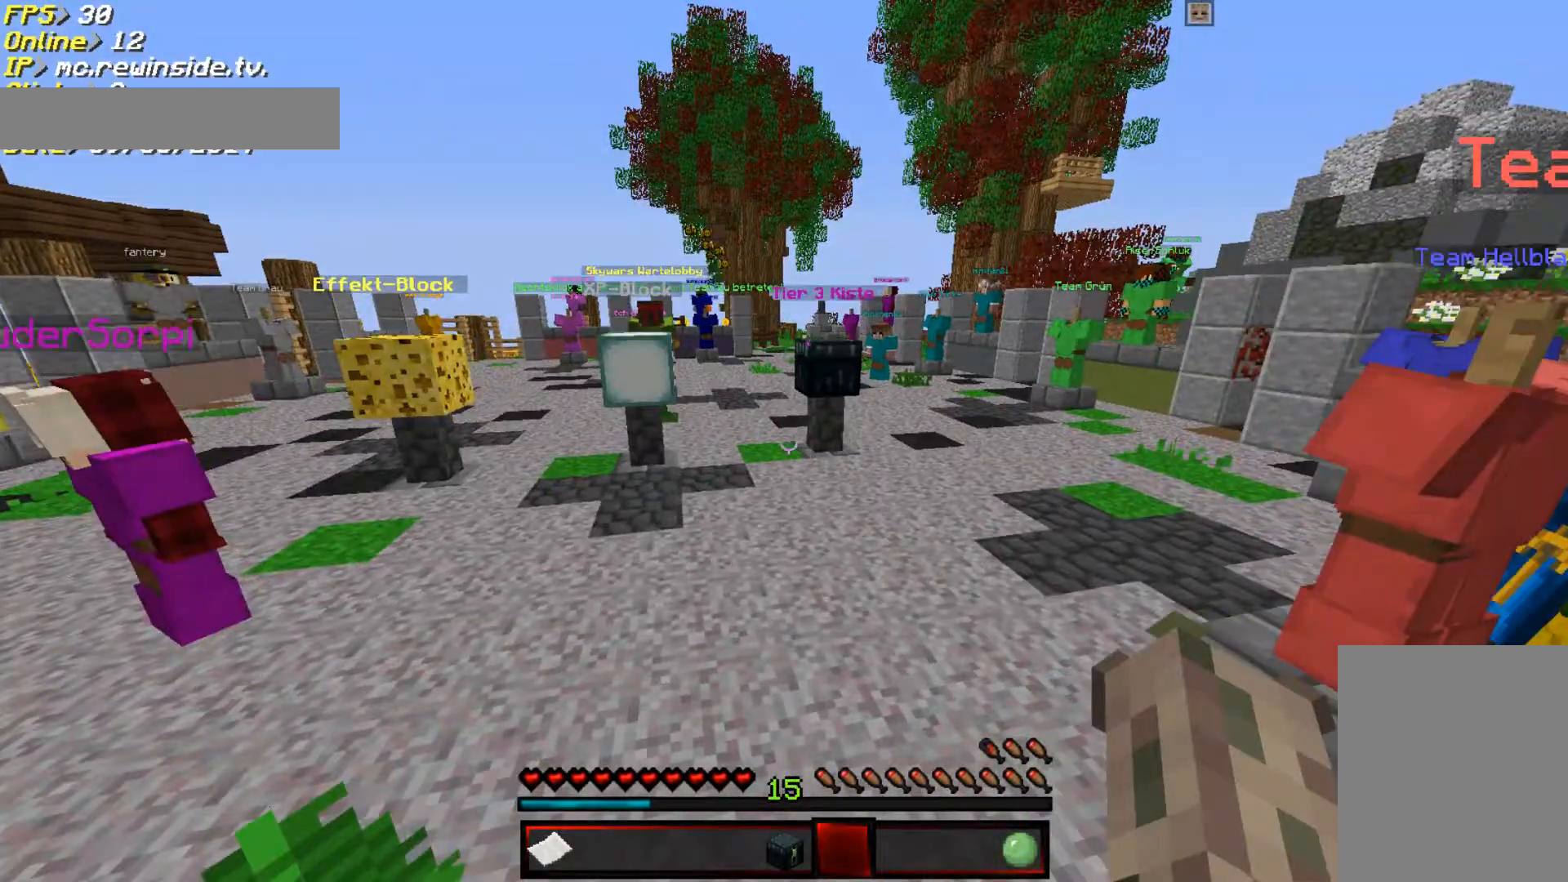
{"keys": ["w"], "mouse": [], "events": []}
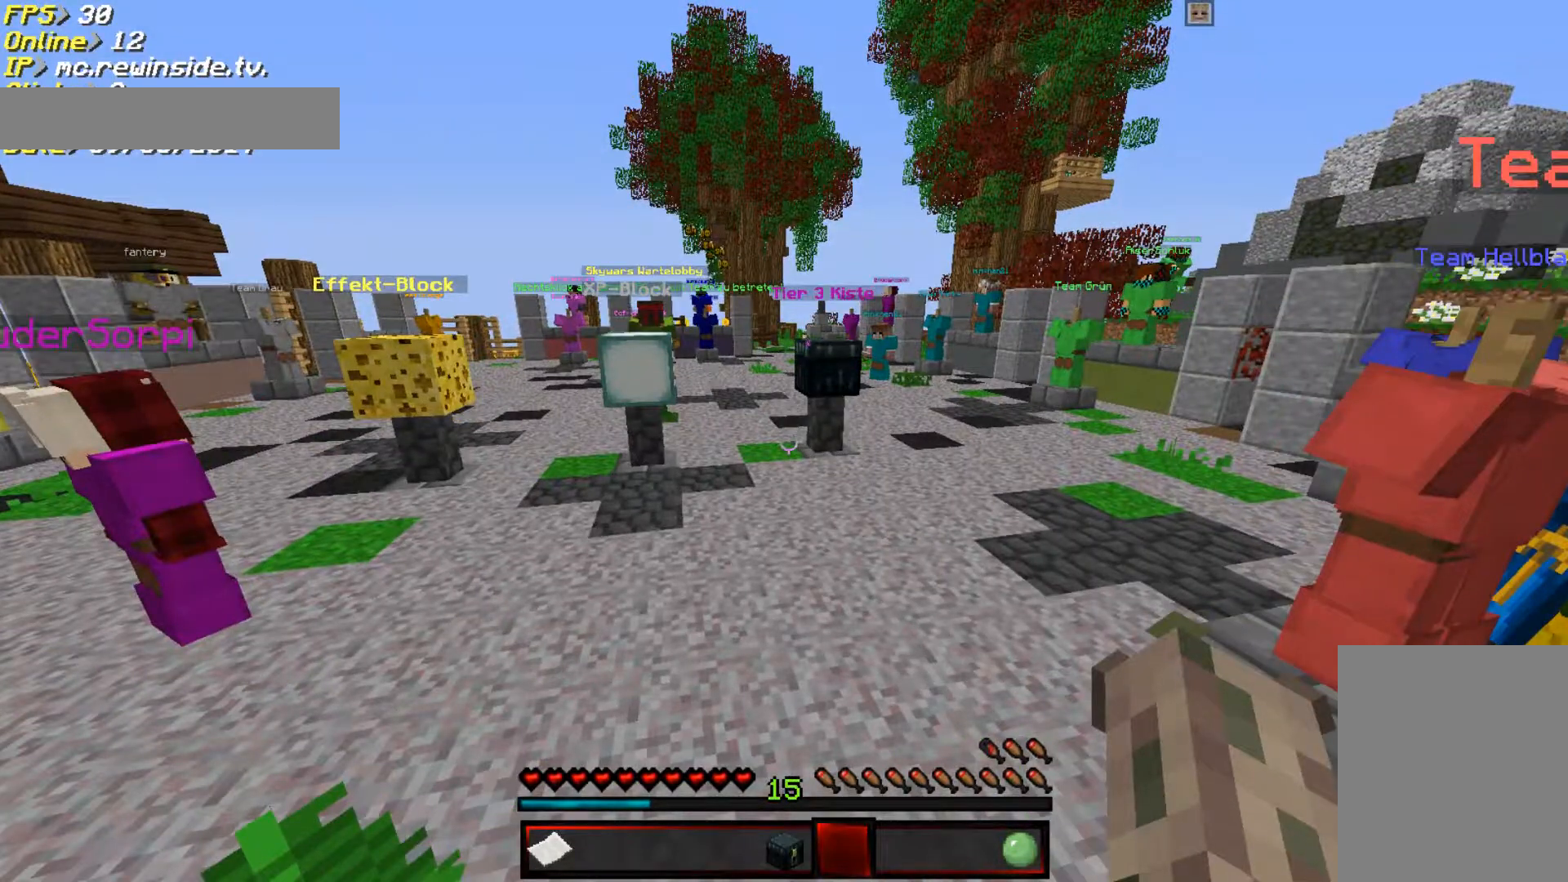
{"keys": ["w"], "mouse": [], "events": []}
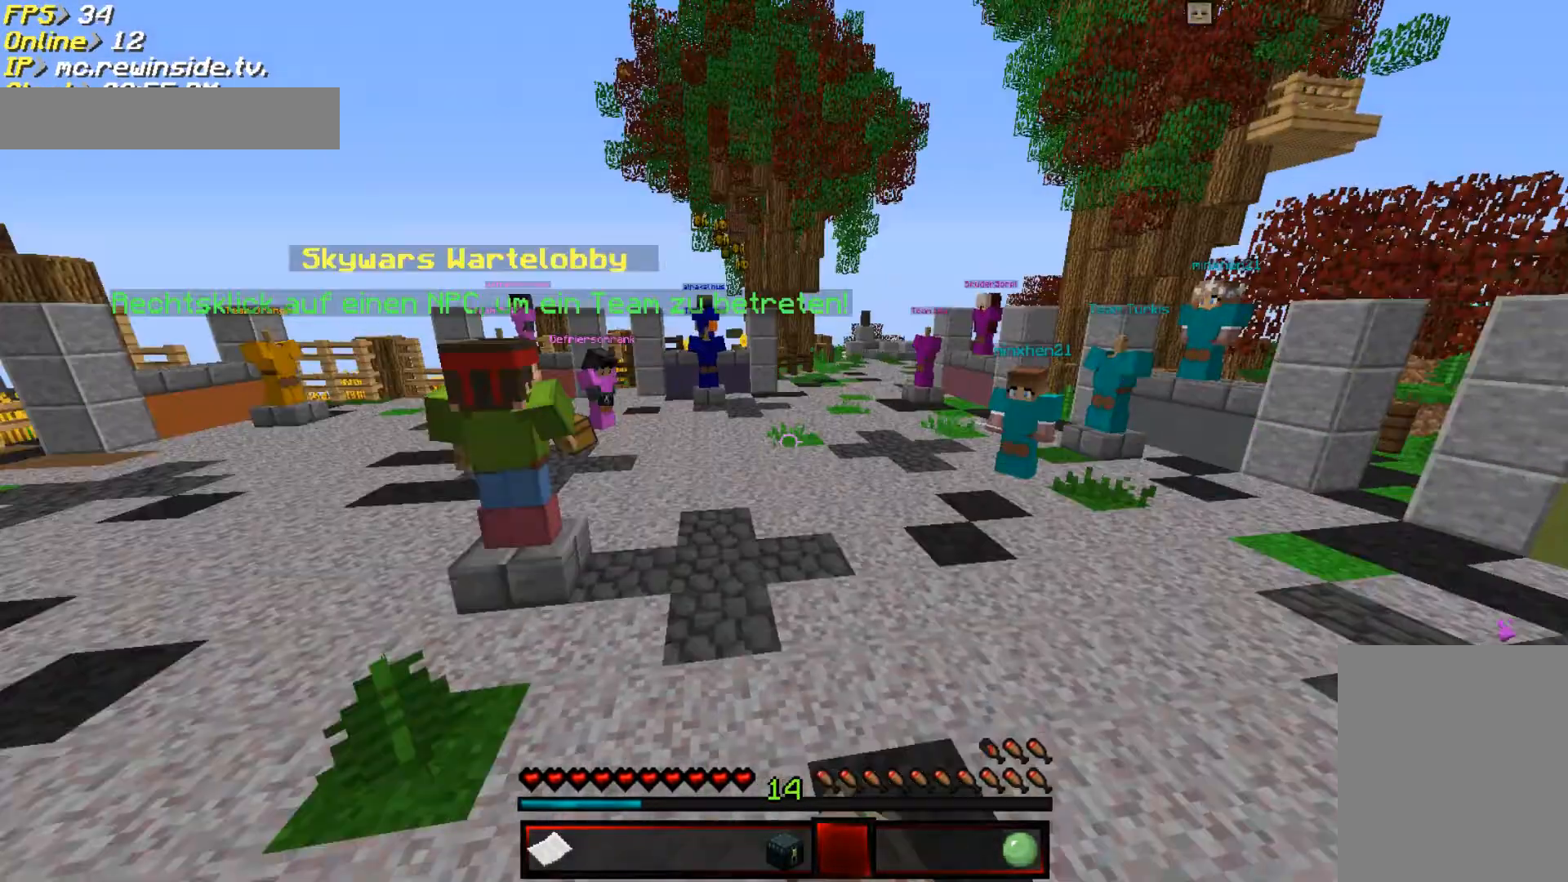
{"keys": ["w"], "mouse": [], "events": []}